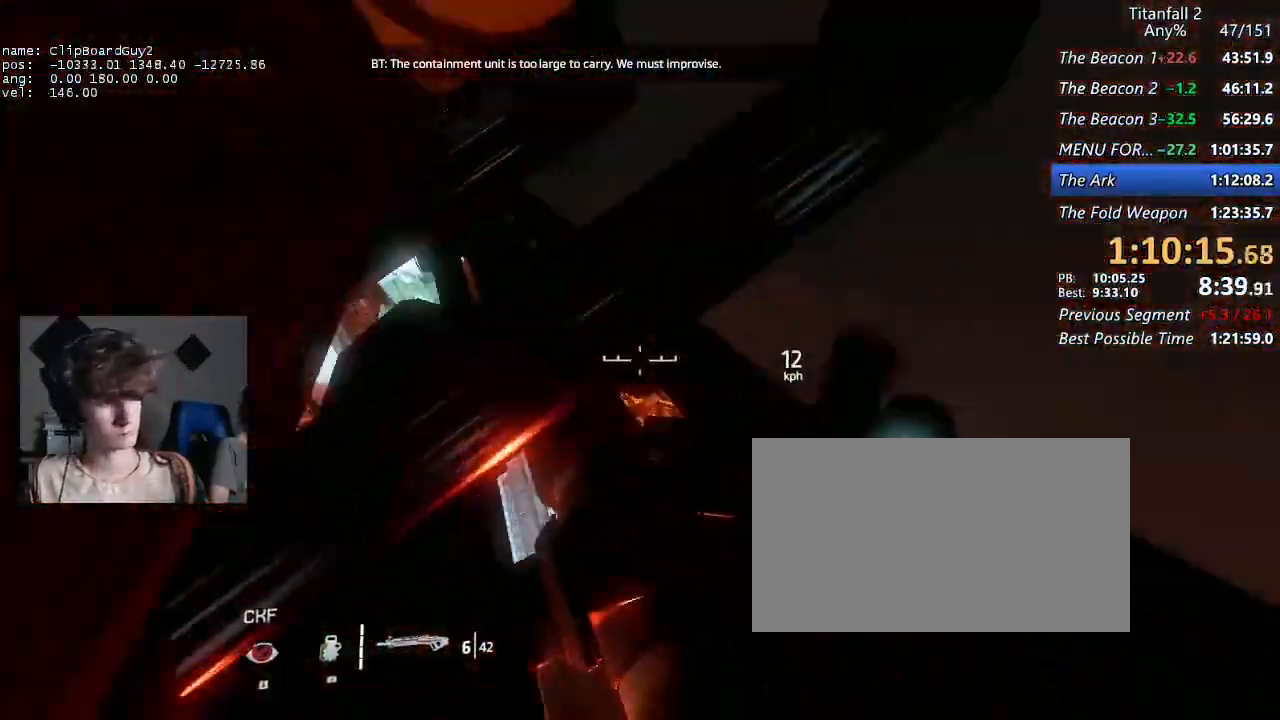
Gameplay with keyboard and mouse; each line is a JSON object with the keys and mouse buttons held at the frame after it. "events" lists presses ("down") and releases ("up") of "1", "2", "3", "4", "5", "a", "alt", "b", "c", "ctrl", "d", "e", "f", "g", "q", "r", "s", "shift", "space", "t", "tab", "v", "w", "x", "z", "mouse_left", "mouse_middle", "mouse_right", "mouse_mb4", "mouse_mb5", "mouse_wheel_up" and "mouse_wheel_down" between this image and that frame as [ms after this image, input, new state], when the widget could be followed in between. "mouse_left", "mouse_middle", "mouse_right", "mouse_mb4", "mouse_mb5", "mouse_wheel_up", "mouse_wheel_down" = the "left", "middle", "right", "mb4", "mb5", "wheel_up", "wheel_down" buttons of the "mouse" list. No other keys are recorded. Not read: mouse_move.
{"keys": [], "mouse": [], "events": [[184, "a", "up"], [334, "d", "down"], [417, "d", "up"]]}
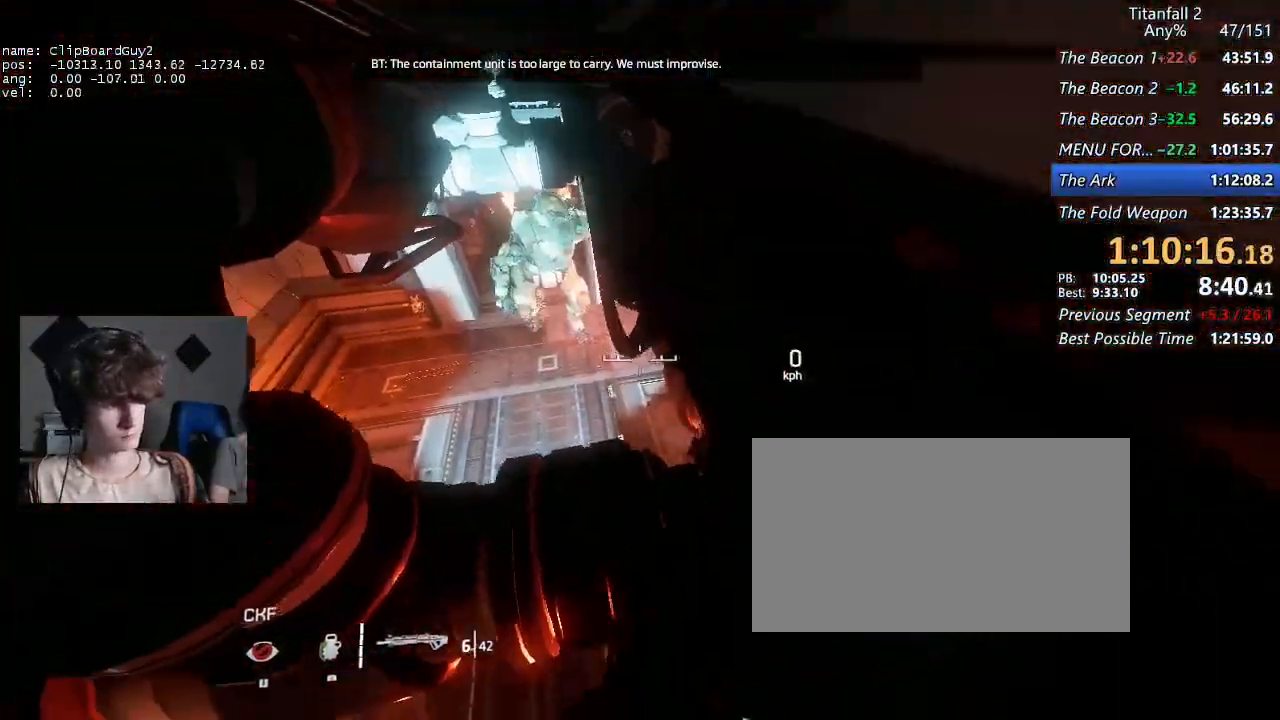
{"keys": [], "mouse": [], "events": [[100, "a", "down"], [150, "s", "down"], [300, "s", "up"], [384, "a", "up"]]}
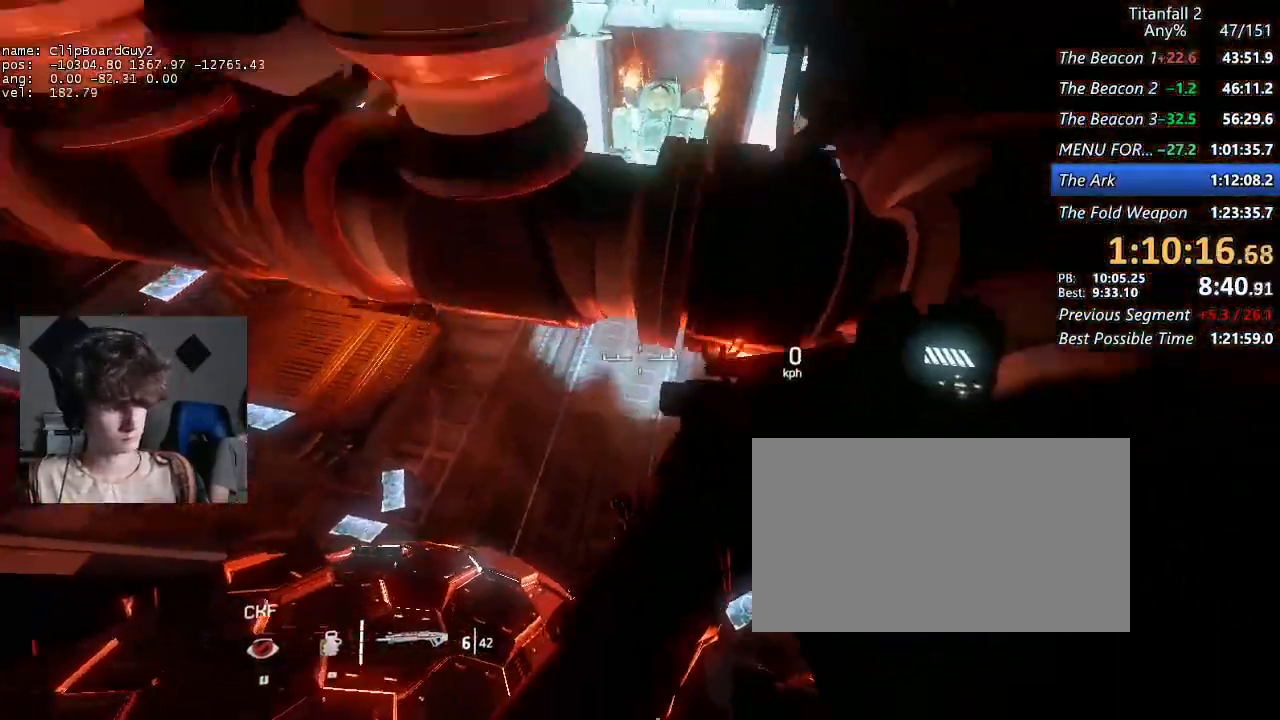
{"keys": ["w"], "mouse": [], "events": [[450, "w", "down"]]}
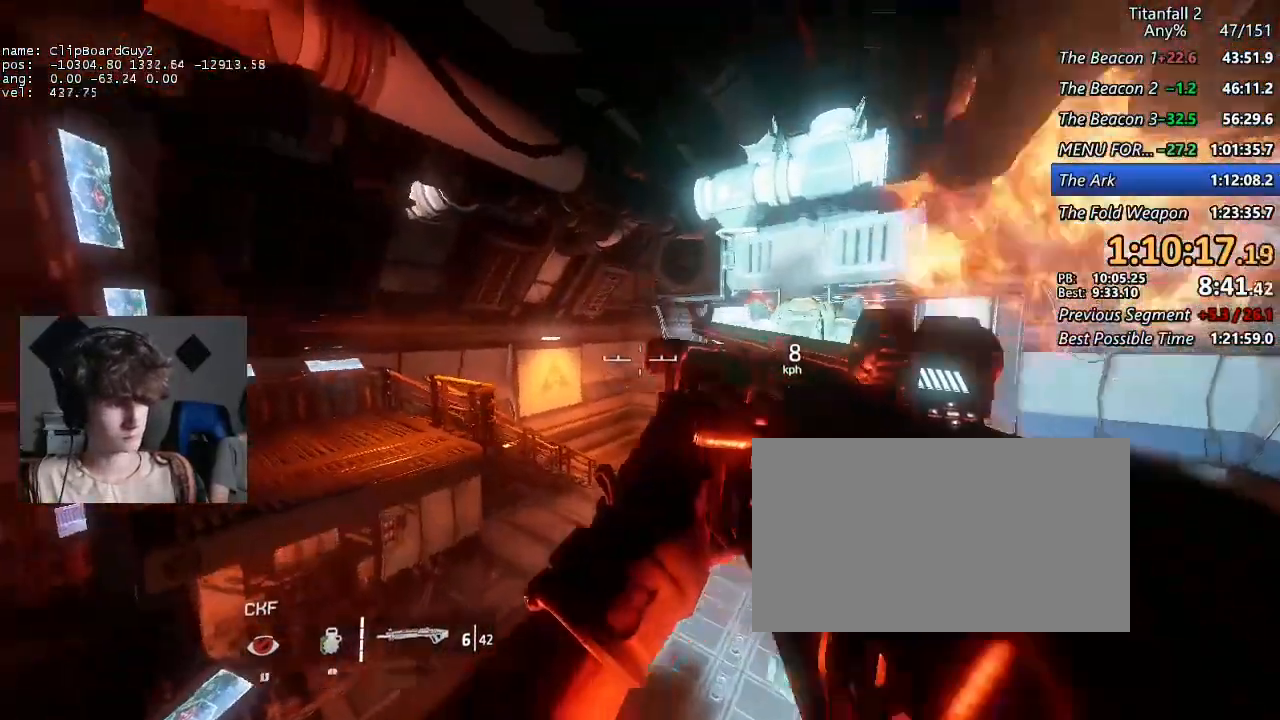
{"keys": ["w"], "mouse": [], "events": [[134, "shift", "down"], [234, "shift", "up"]]}
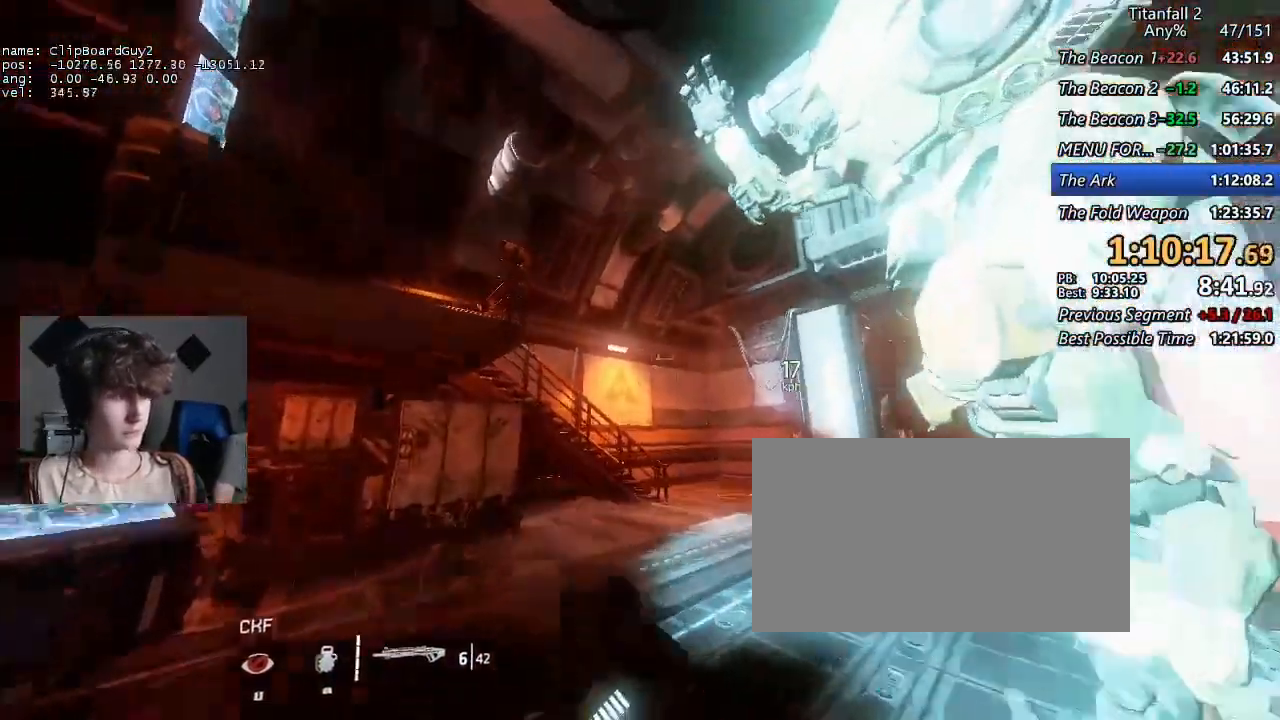
{"keys": ["a"], "mouse": [], "events": [[17, "space", "down"], [67, "space", "up"], [250, "a", "down"], [300, "space", "down"], [384, "space", "up"], [484, "w", "up"]]}
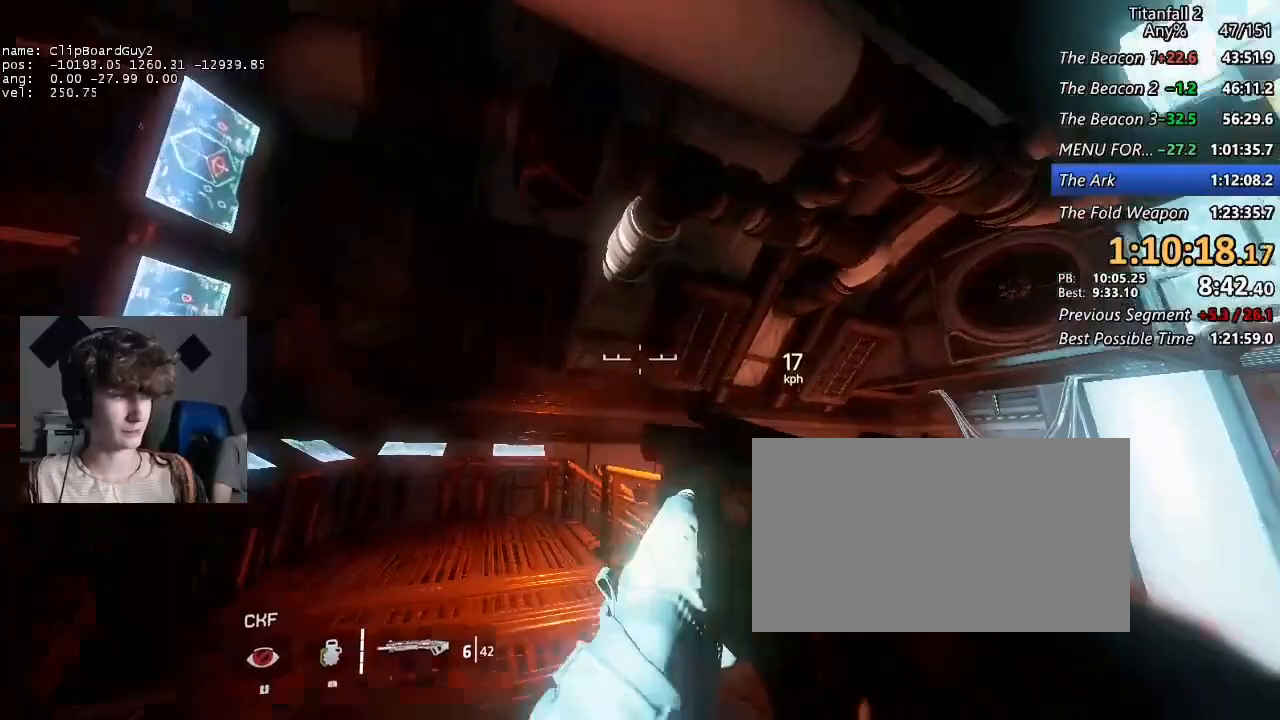
{"keys": [], "mouse": [], "events": [[267, "w", "down"], [350, "w", "up"], [400, "a", "up"]]}
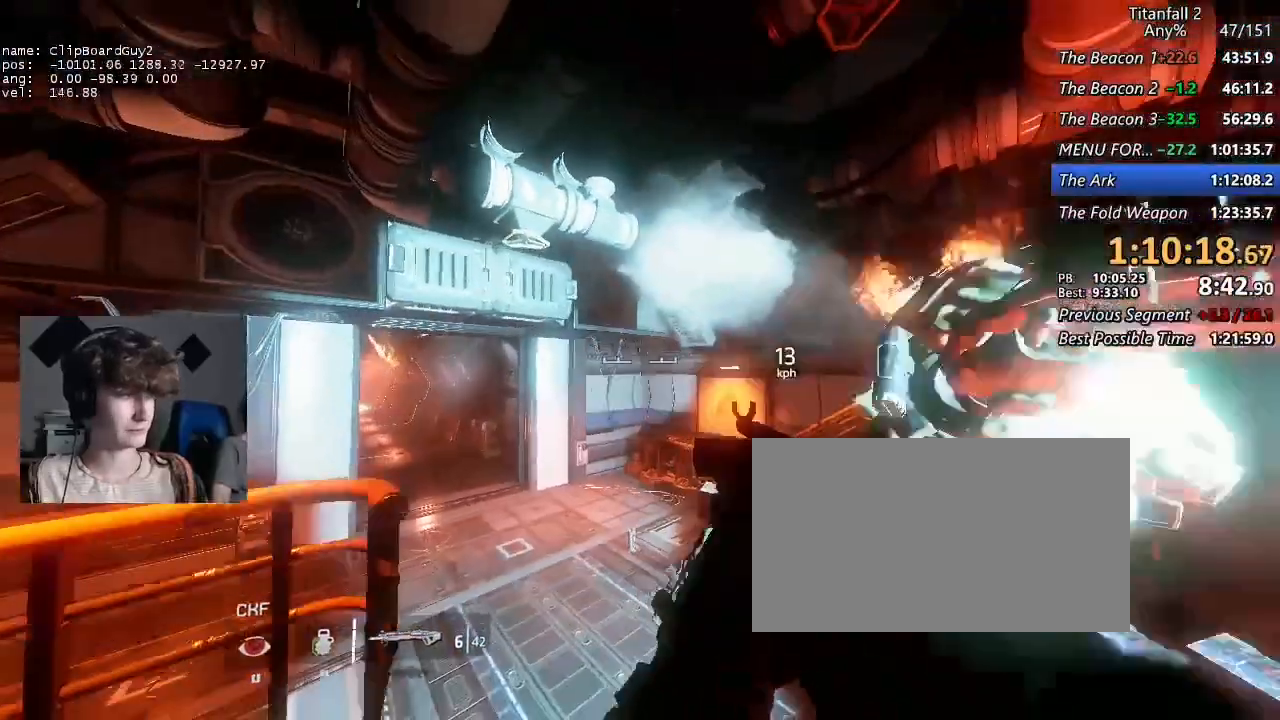
{"keys": [], "mouse": [], "events": []}
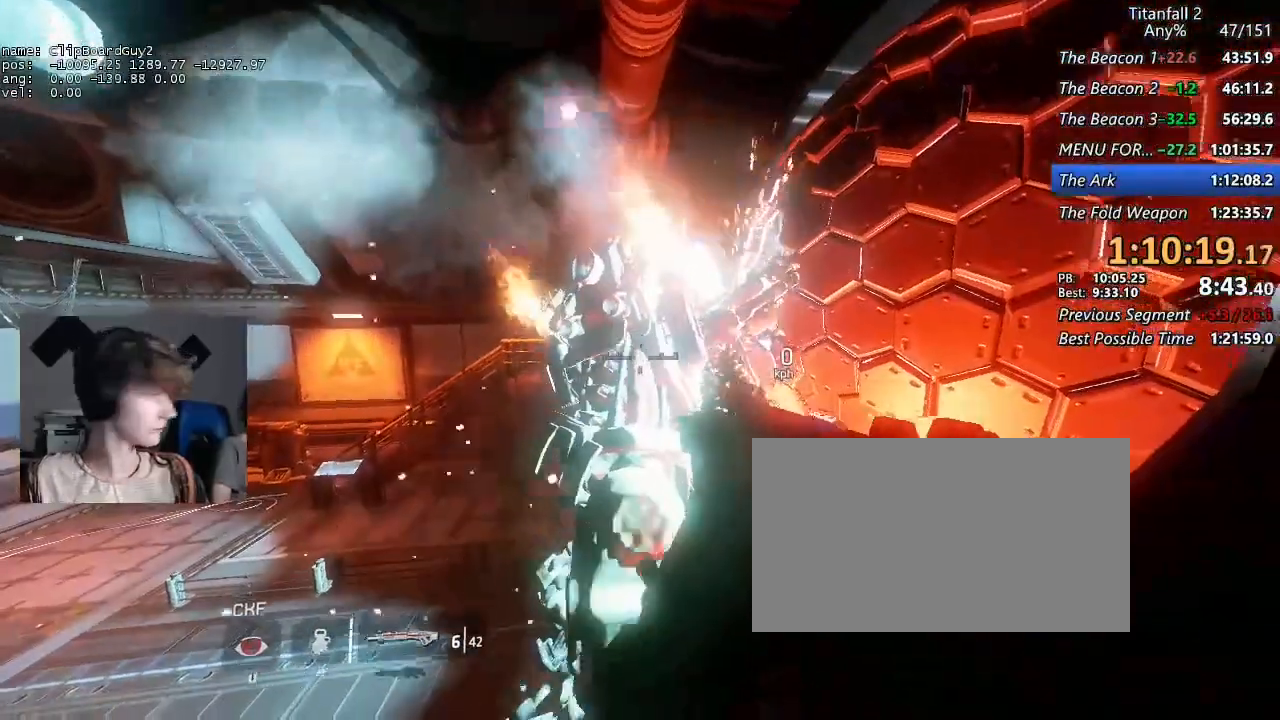
{"keys": [], "mouse": [], "events": []}
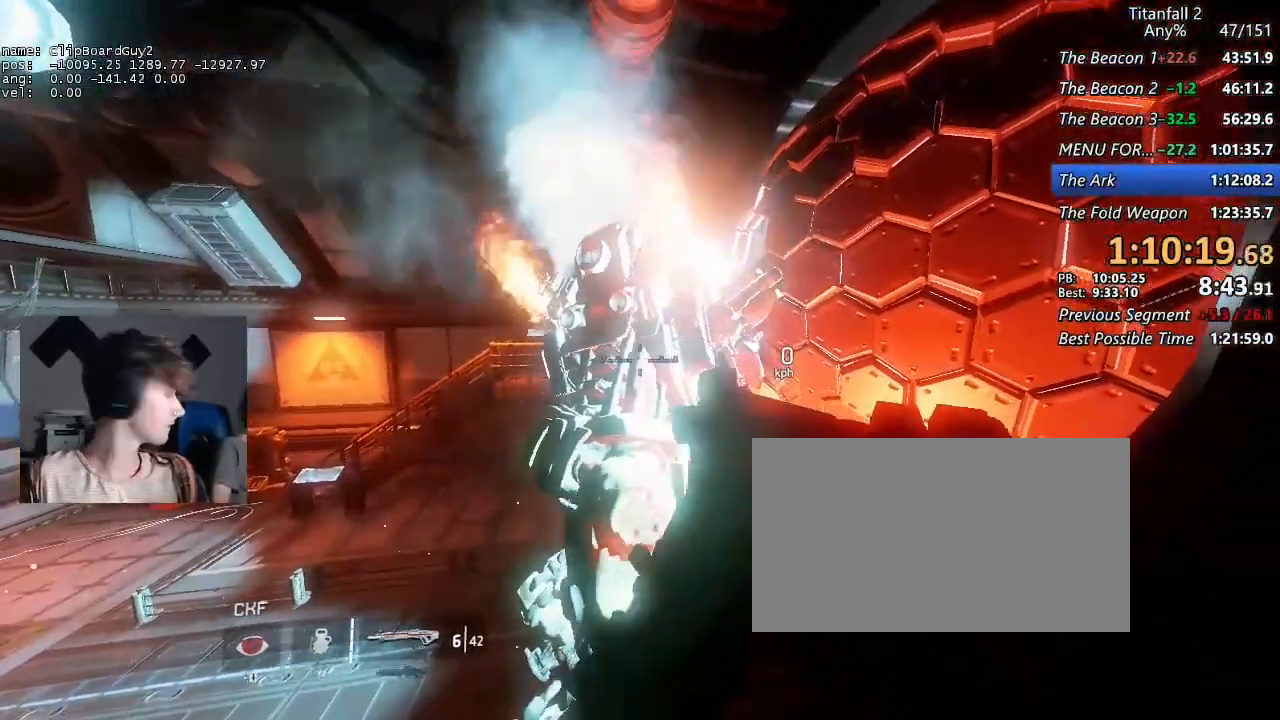
{"keys": ["a"], "mouse": [], "events": [[84, "w", "down"], [117, "a", "down"], [300, "a", "up"], [400, "a", "down"], [500, "w", "up"]]}
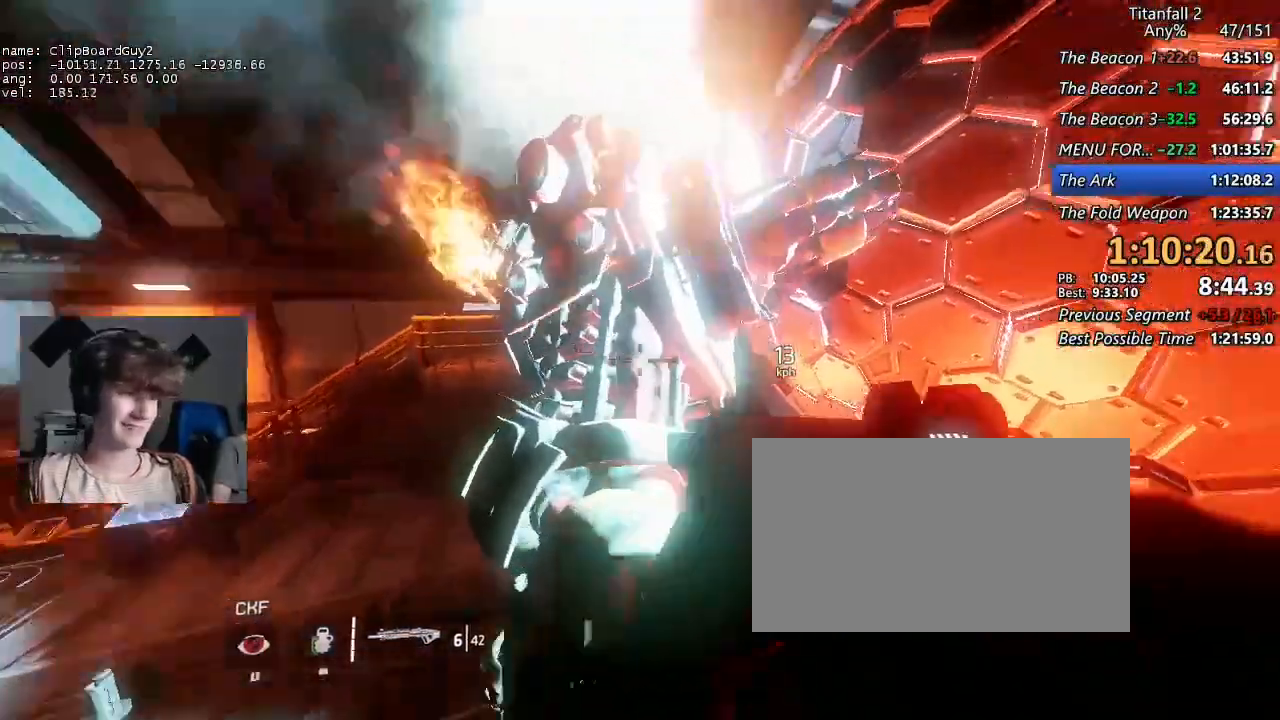
{"keys": ["a", "s"], "mouse": [], "events": [[184, "s", "down"], [234, "a", "up"], [467, "a", "down"]]}
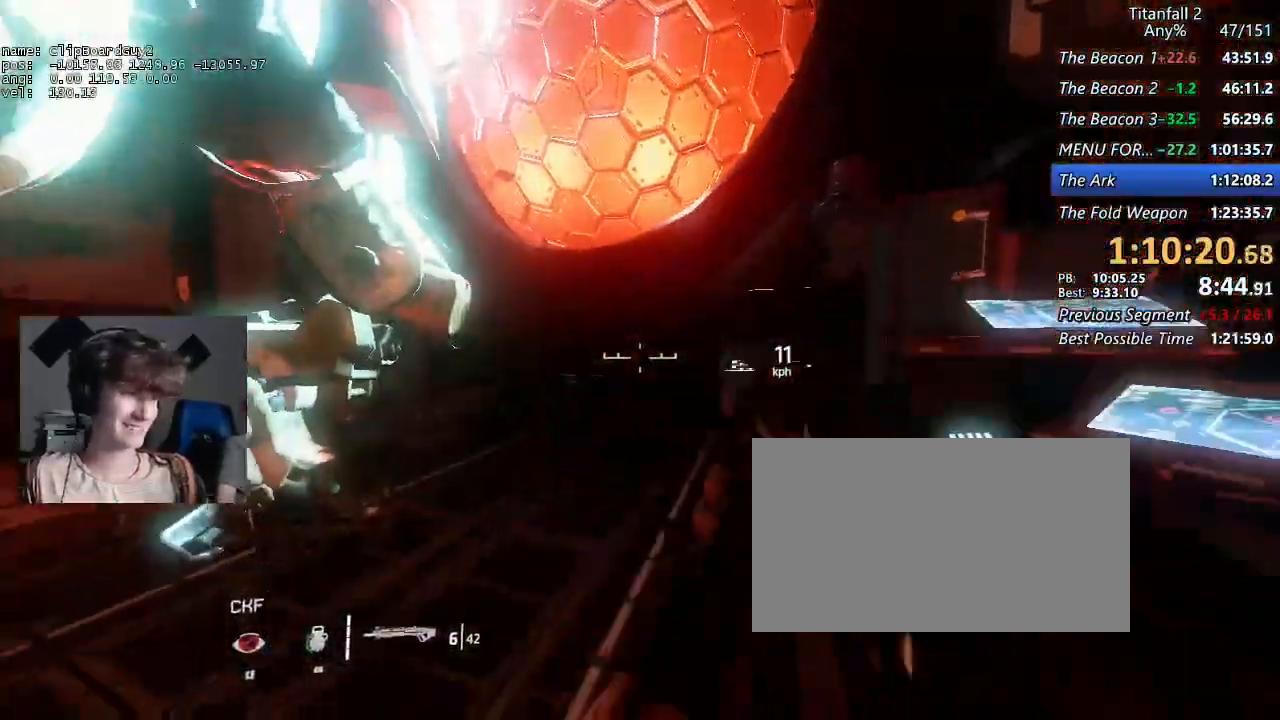
{"keys": ["a", "s"], "mouse": [], "events": [[300, "s", "up"], [484, "s", "down"]]}
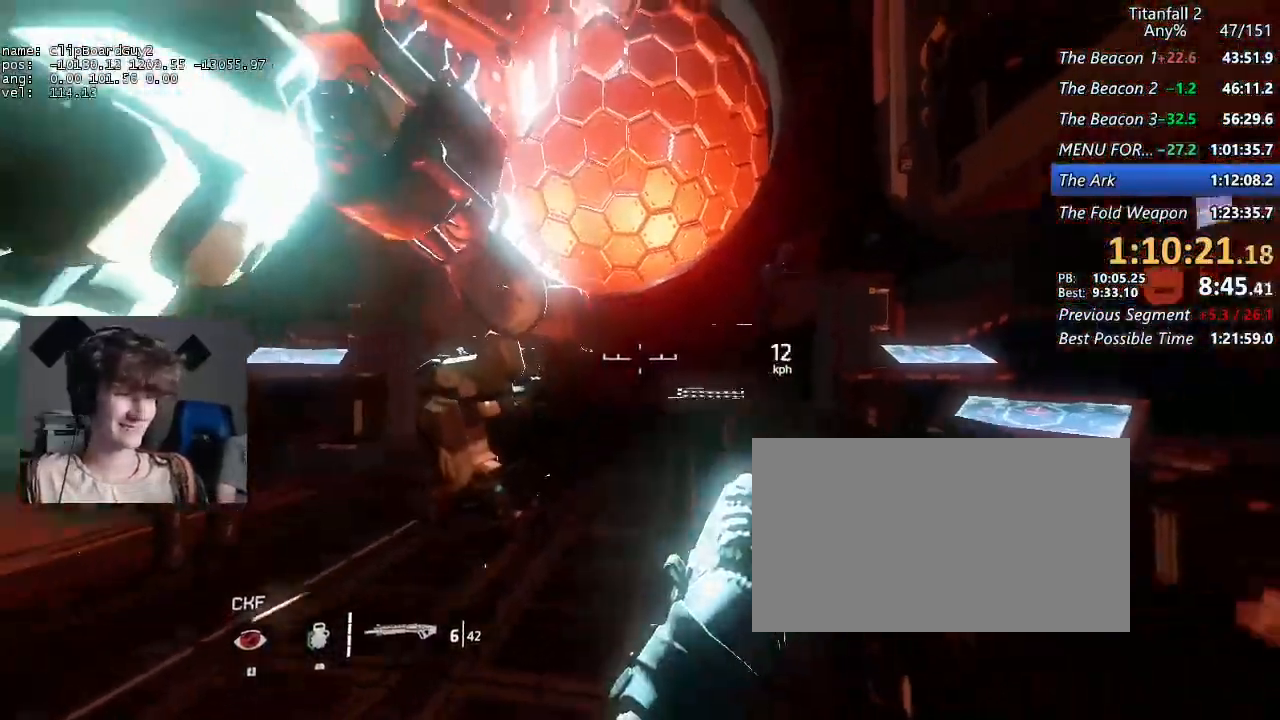
{"keys": [], "mouse": [], "events": [[67, "a", "up"], [117, "s", "up"]]}
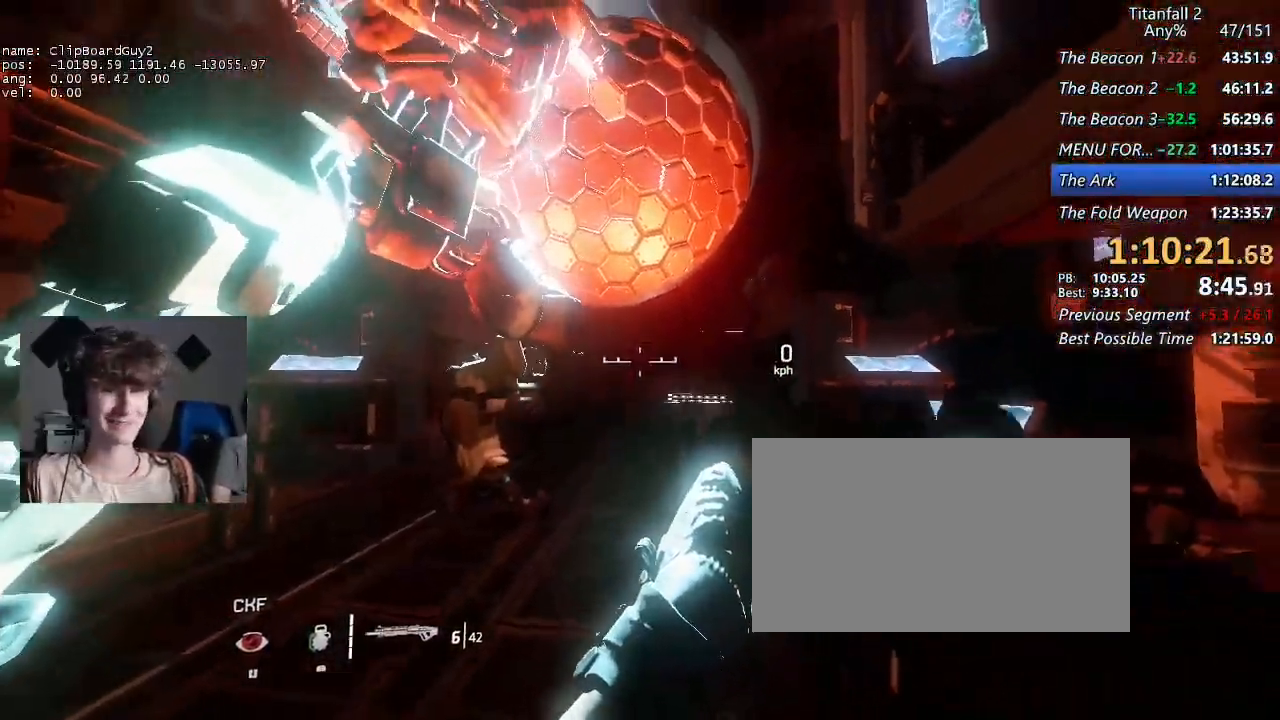
{"keys": [], "mouse": [], "events": []}
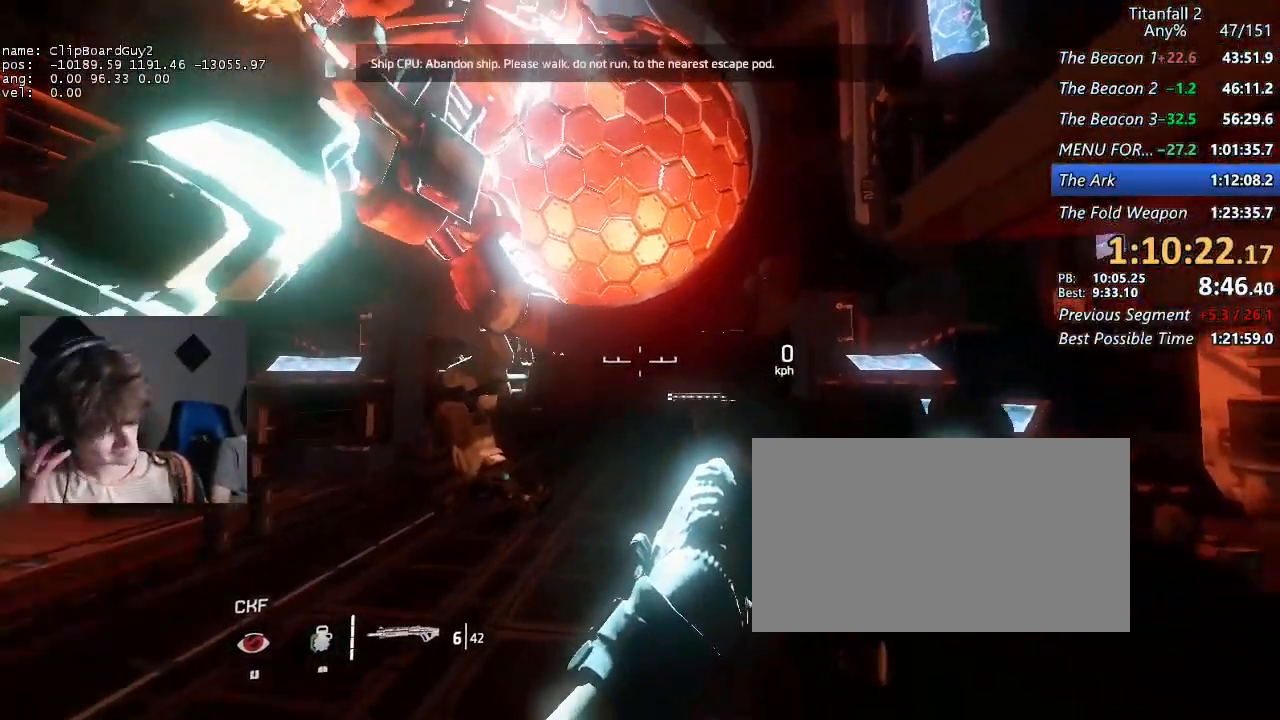
{"keys": [], "mouse": [], "events": []}
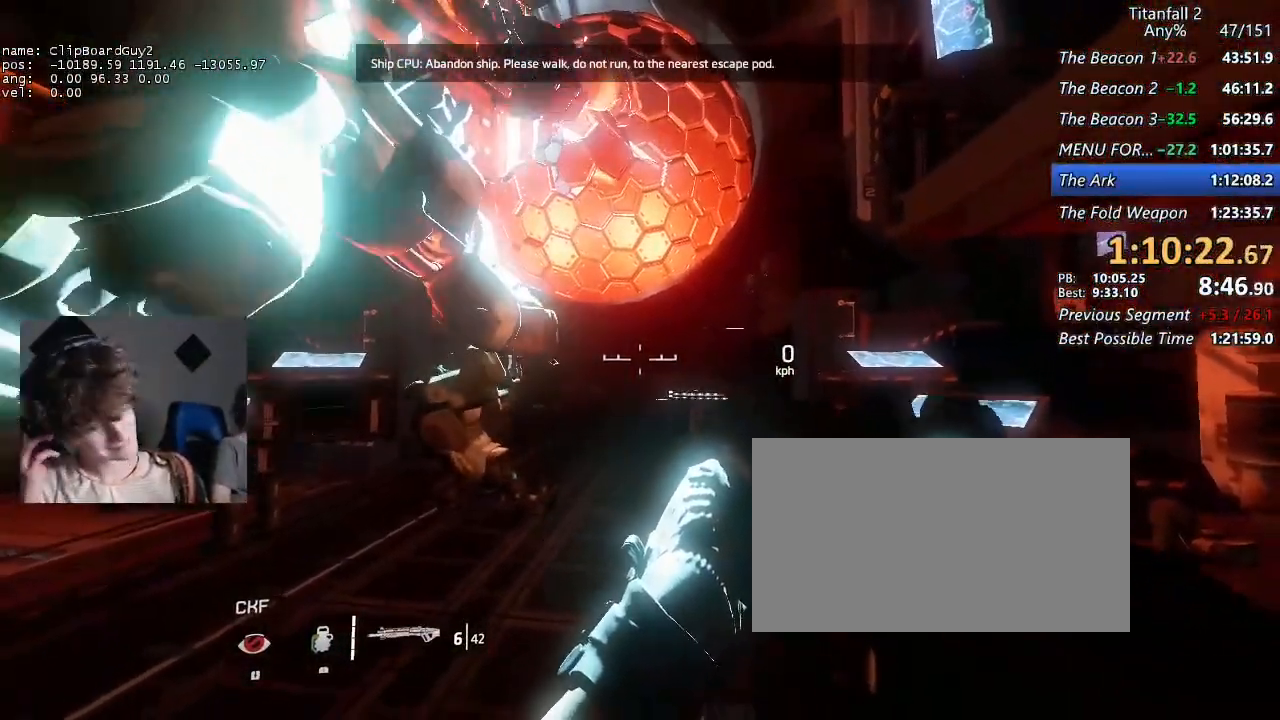
{"keys": [], "mouse": [], "events": []}
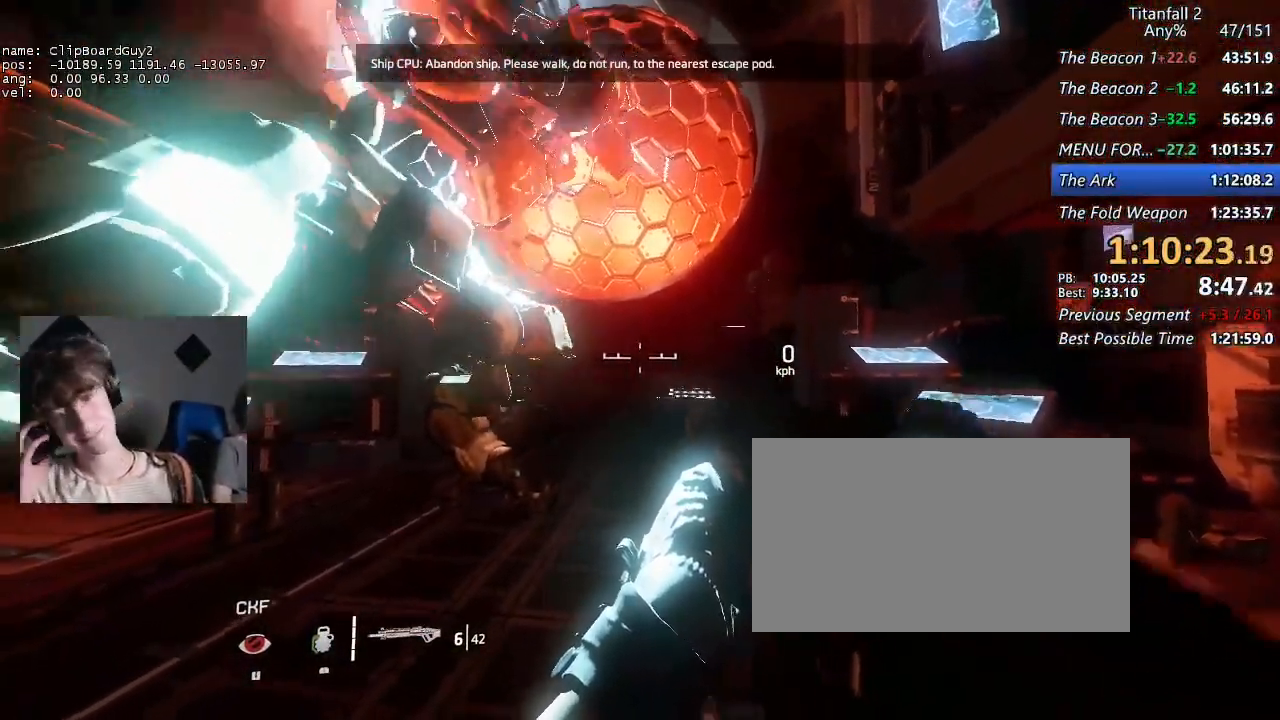
{"keys": [], "mouse": [], "events": []}
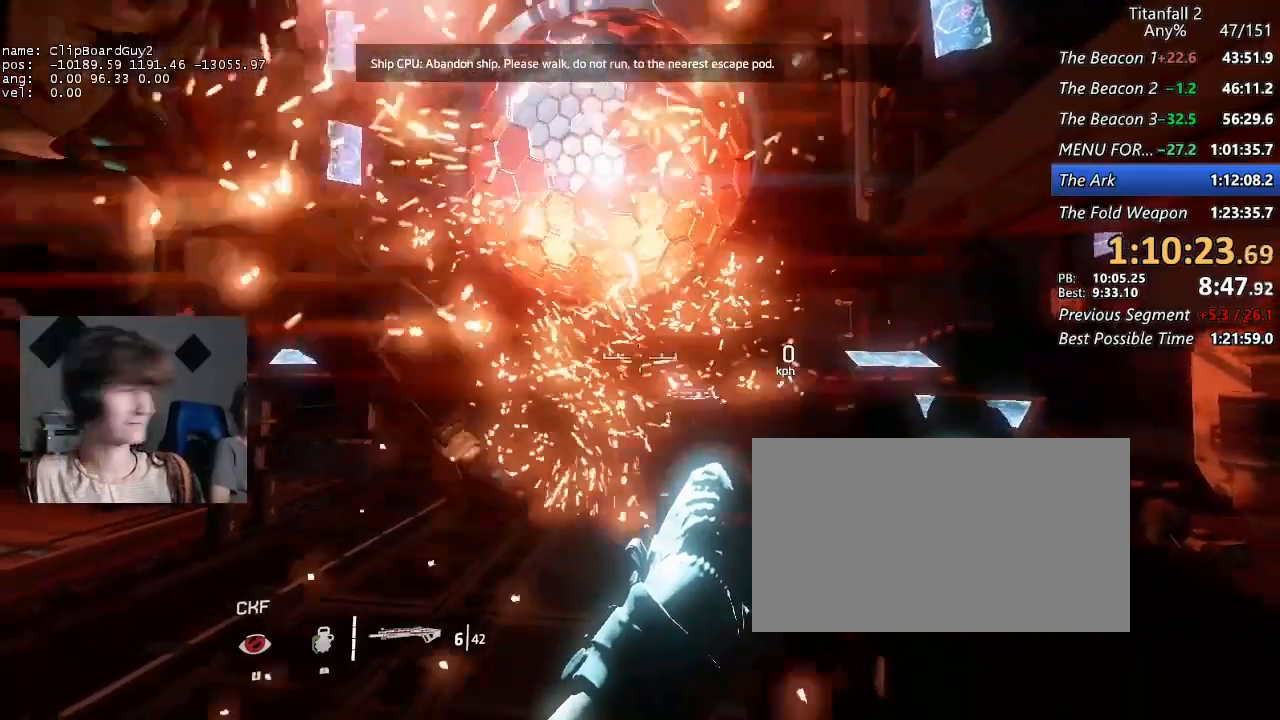
{"keys": [], "mouse": [], "events": []}
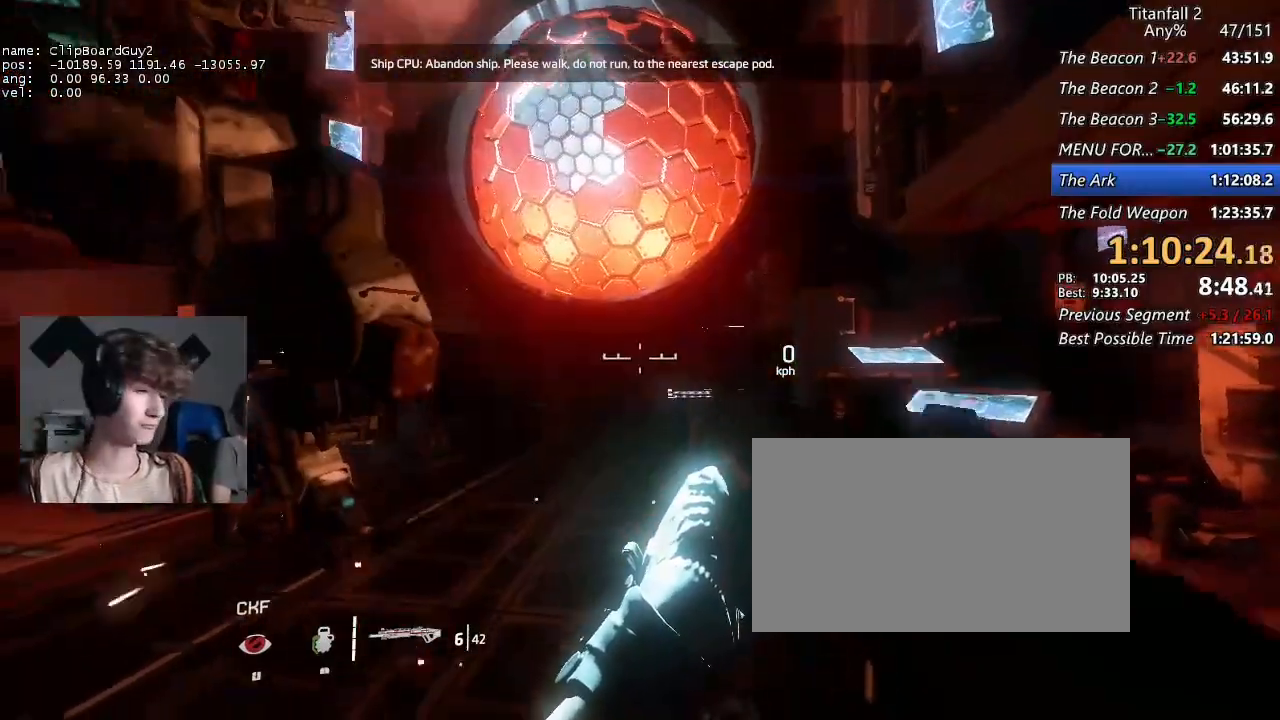
{"keys": [], "mouse": [], "events": [[167, "a", "down"], [267, "a", "up"], [450, "w", "down"], [500, "w", "up"]]}
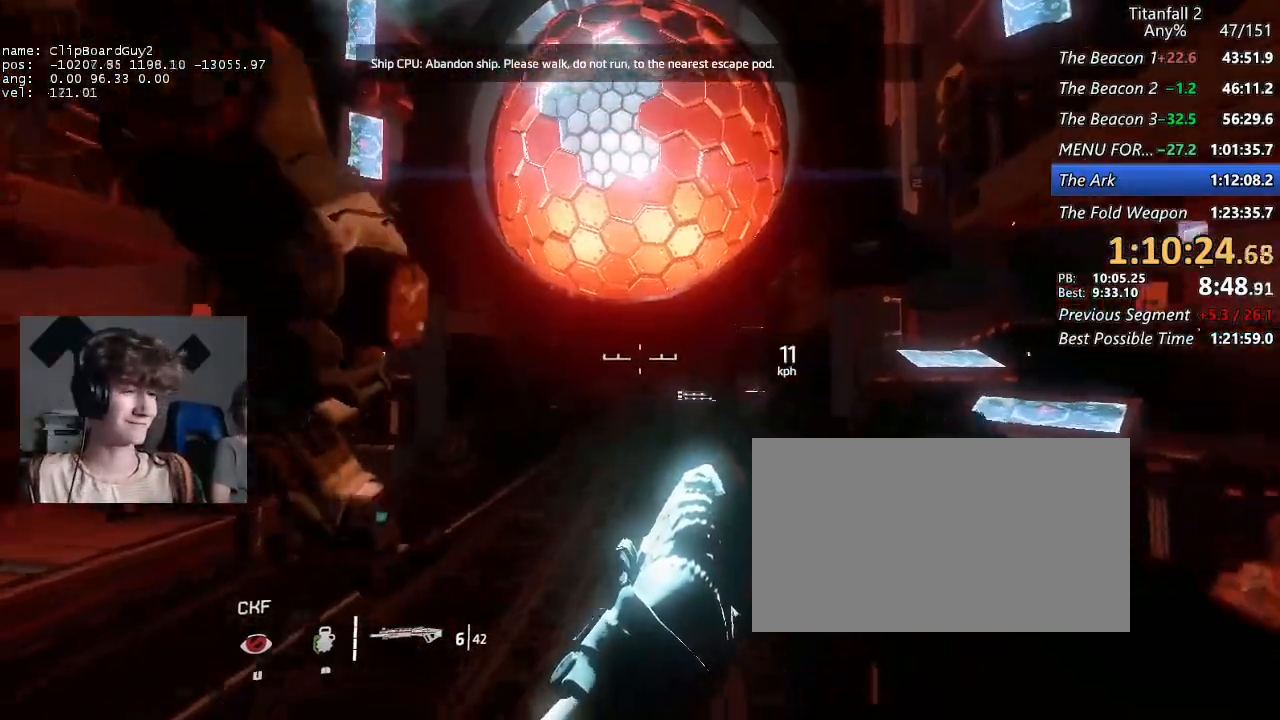
{"keys": [], "mouse": [], "events": []}
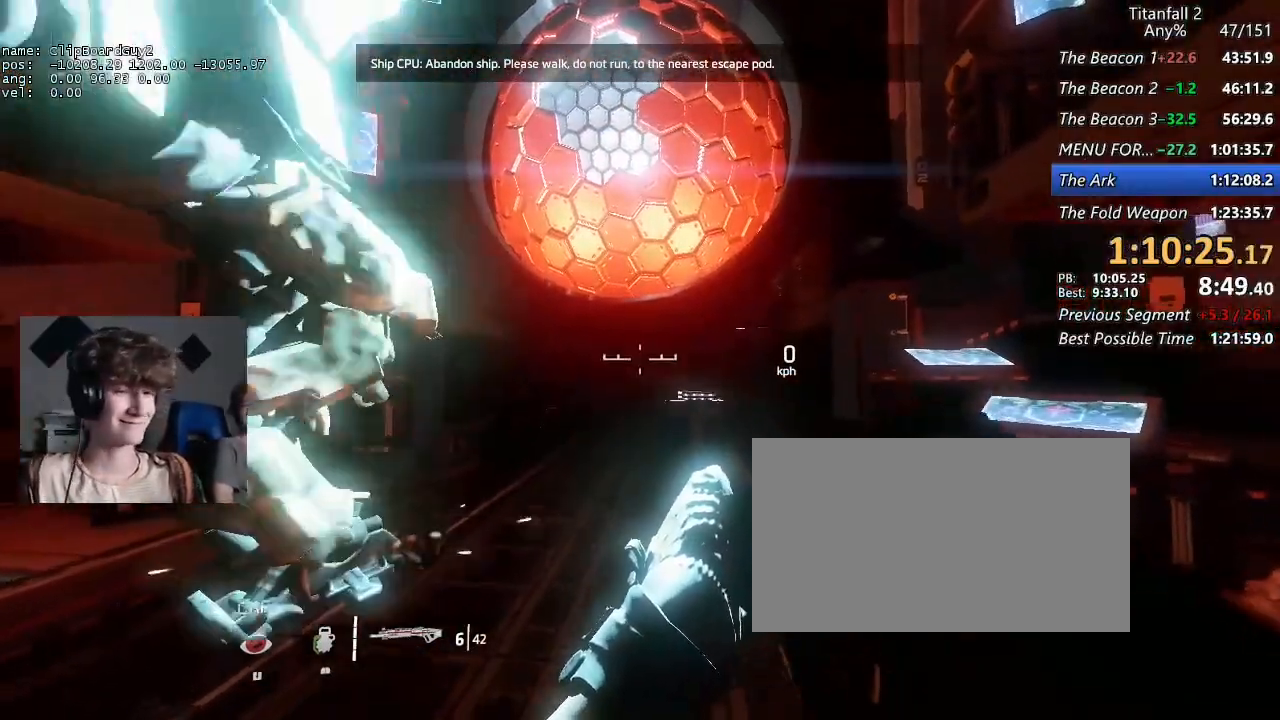
{"keys": [], "mouse": [], "events": []}
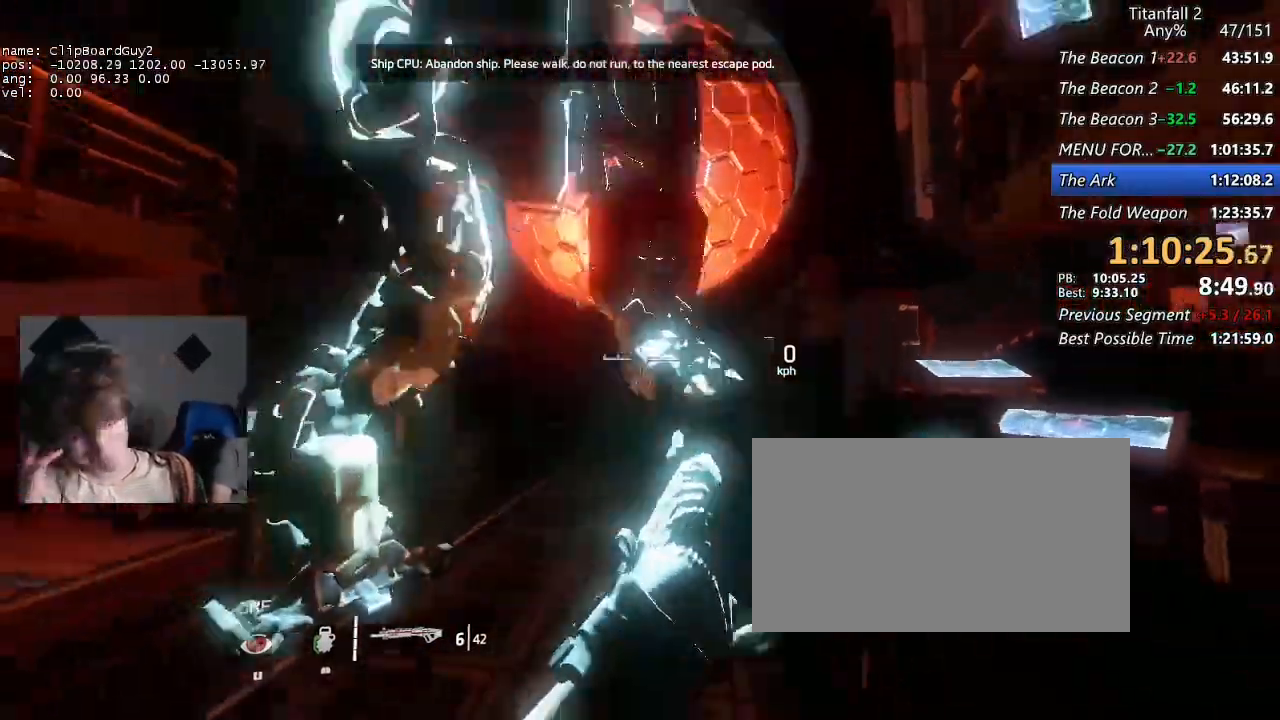
{"keys": [], "mouse": [], "events": []}
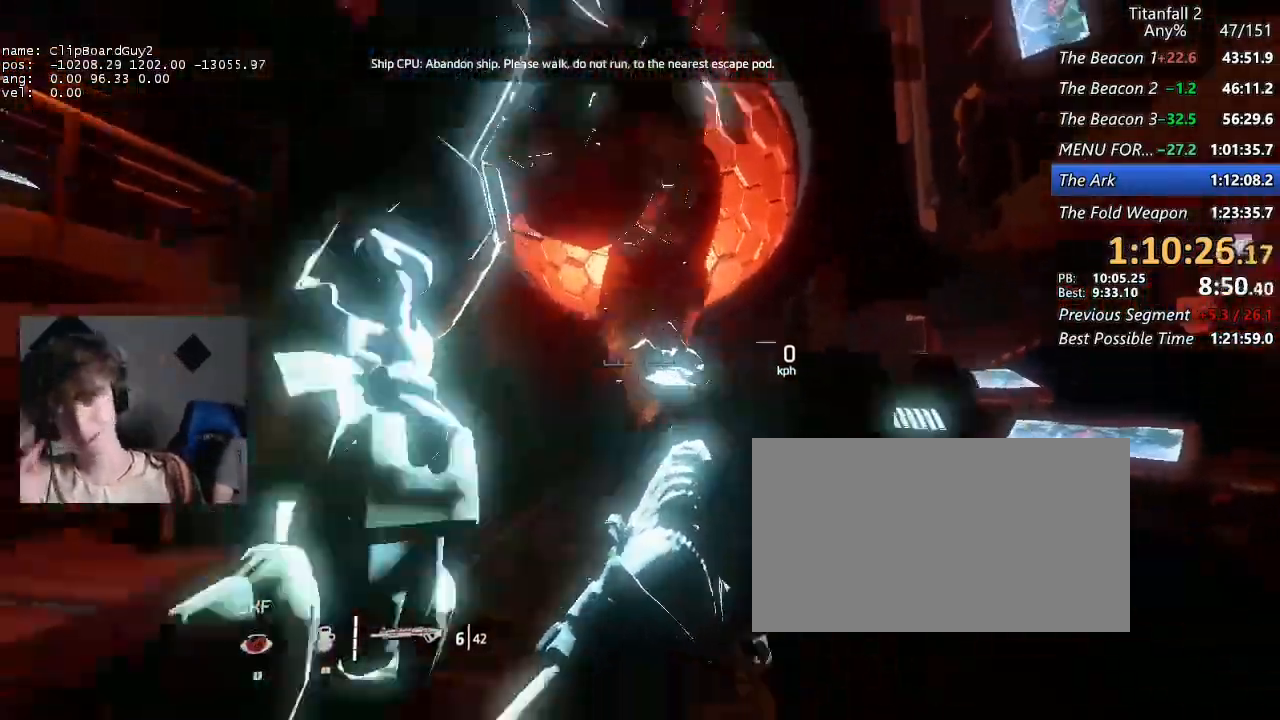
{"keys": [], "mouse": [], "events": []}
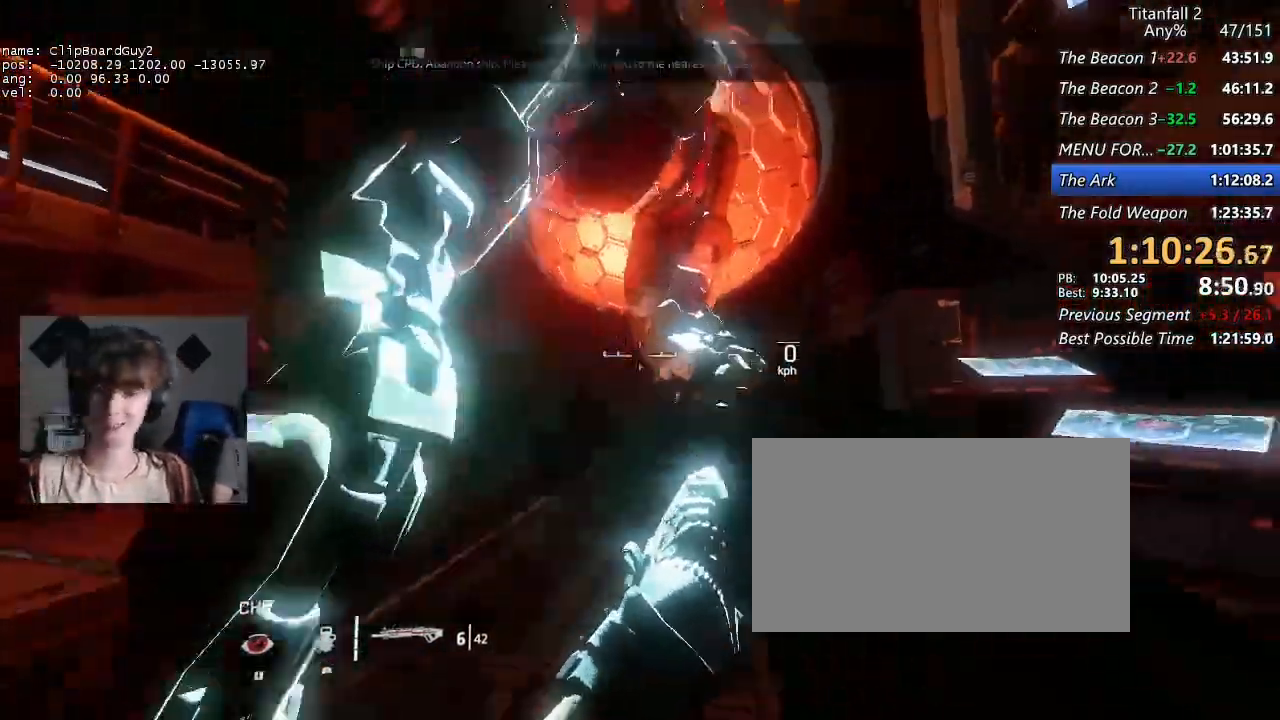
{"keys": [], "mouse": [], "events": []}
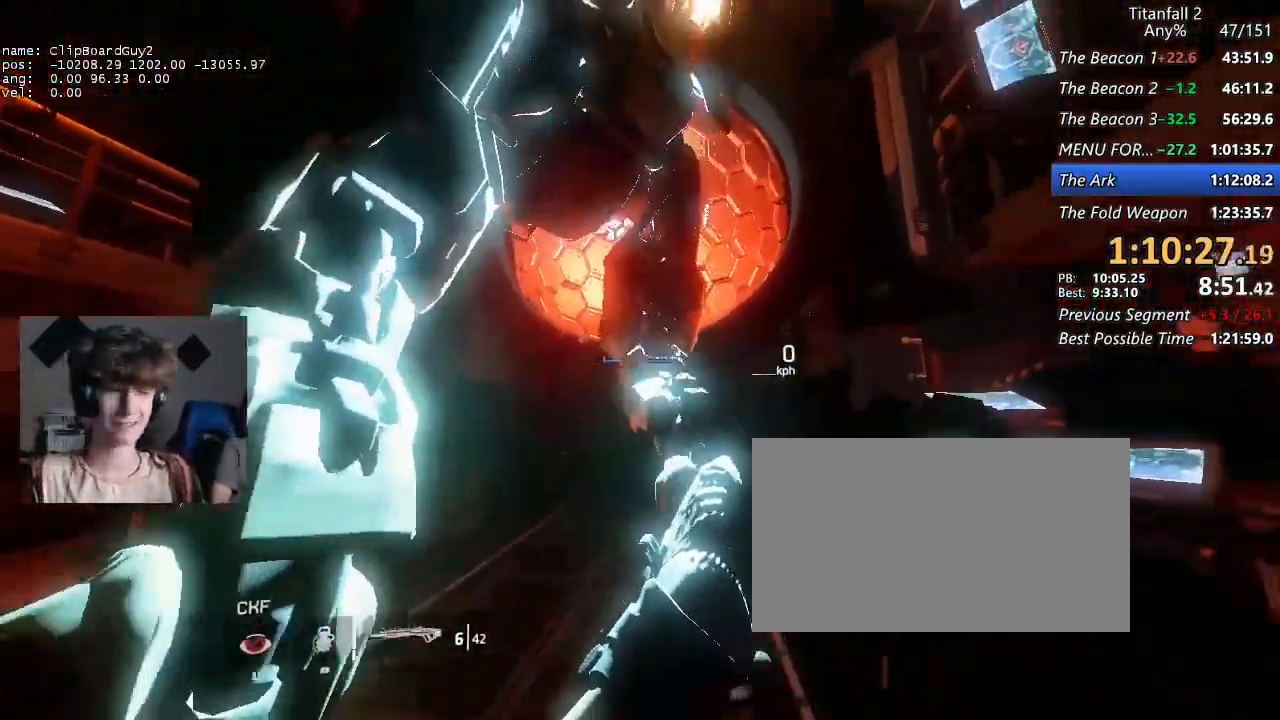
{"keys": [], "mouse": [], "events": []}
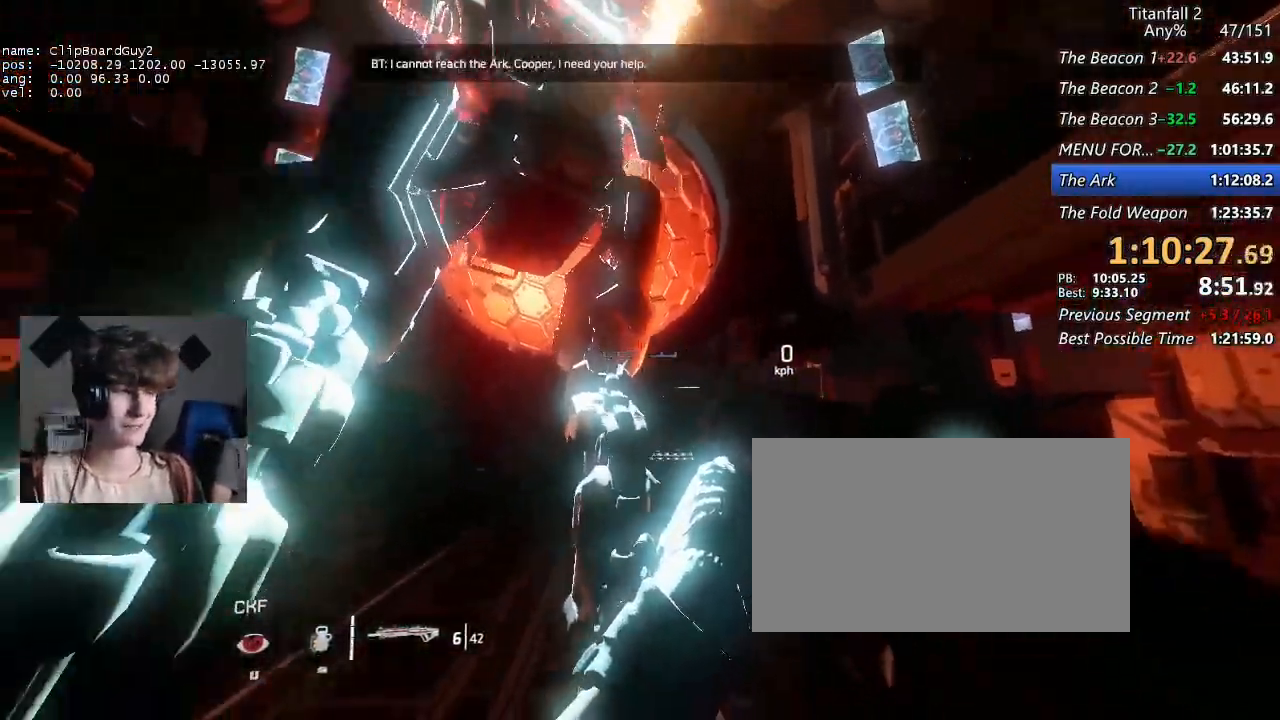
{"keys": [], "mouse": [], "events": []}
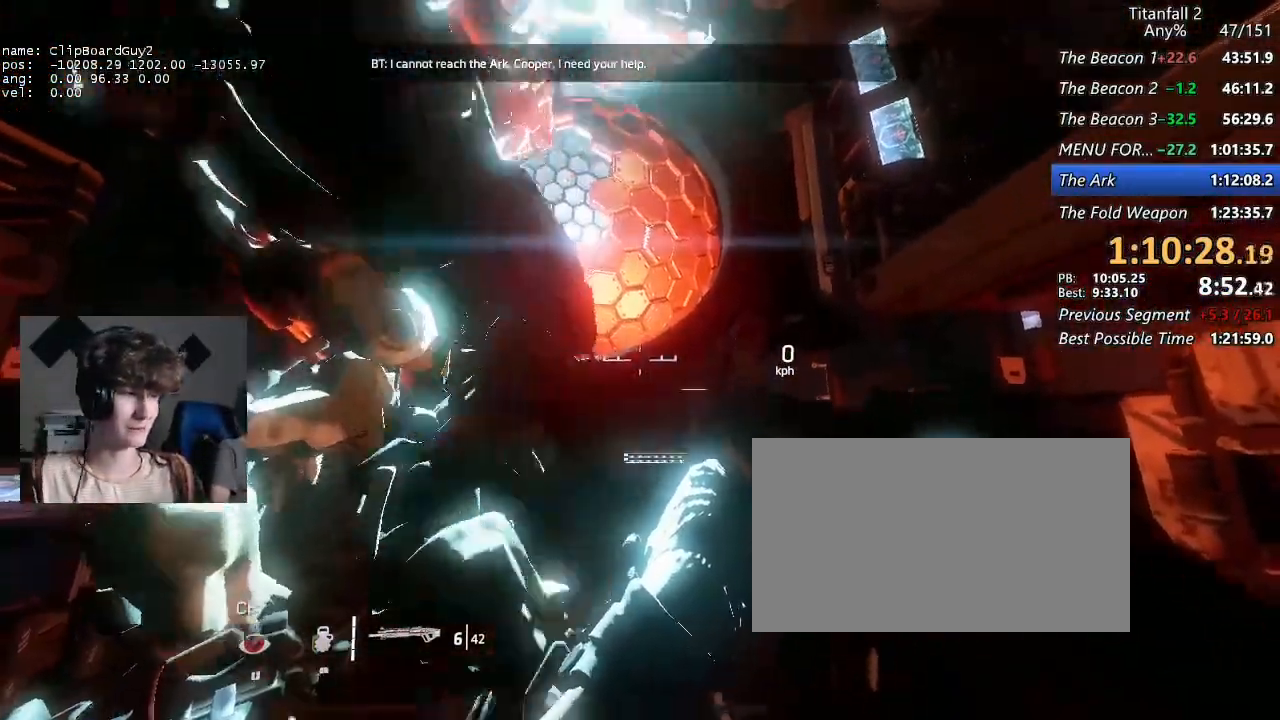
{"keys": [], "mouse": [], "events": [[334, "a", "down"], [434, "a", "up"]]}
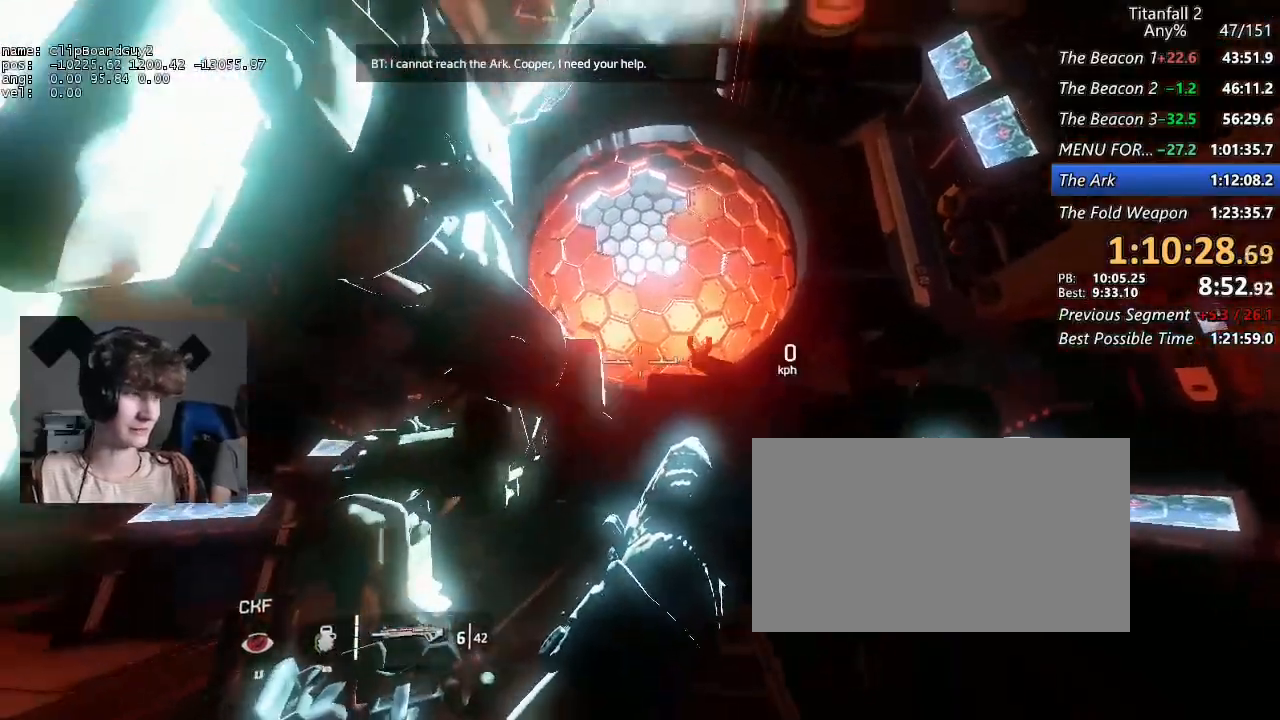
{"keys": [], "mouse": [], "events": [[117, "s", "down"], [167, "s", "up"]]}
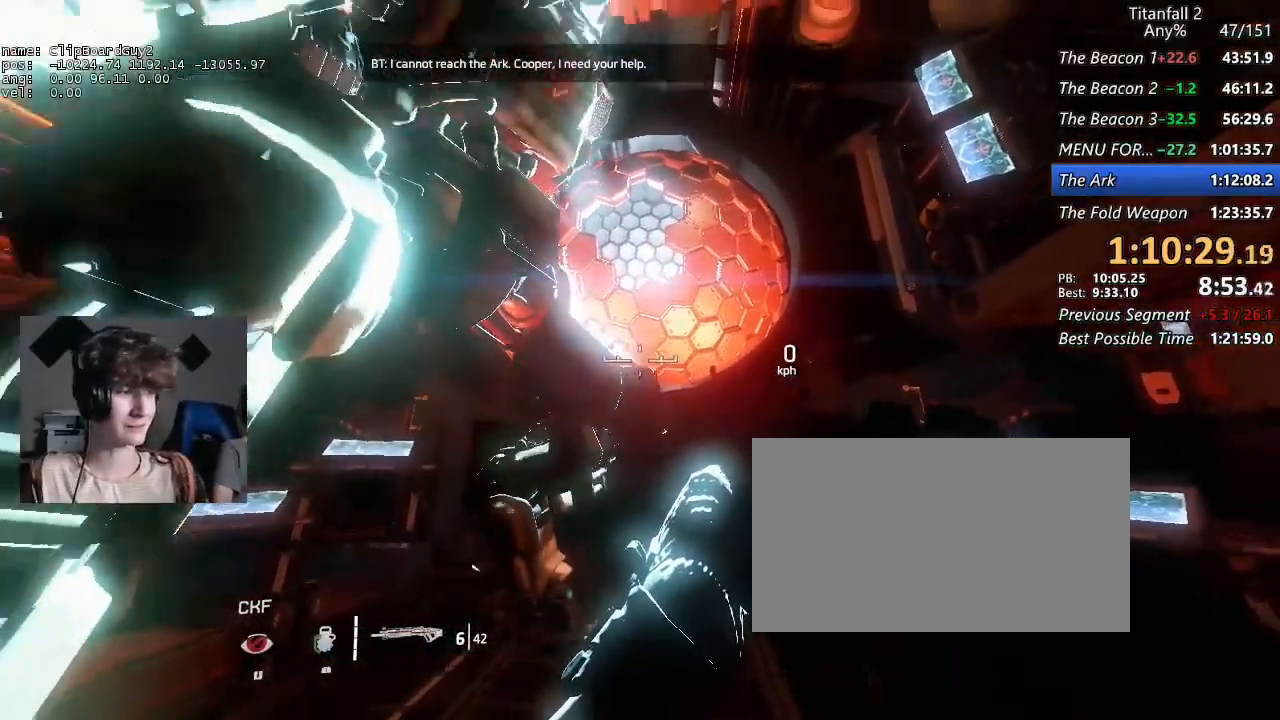
{"keys": [], "mouse": [], "events": []}
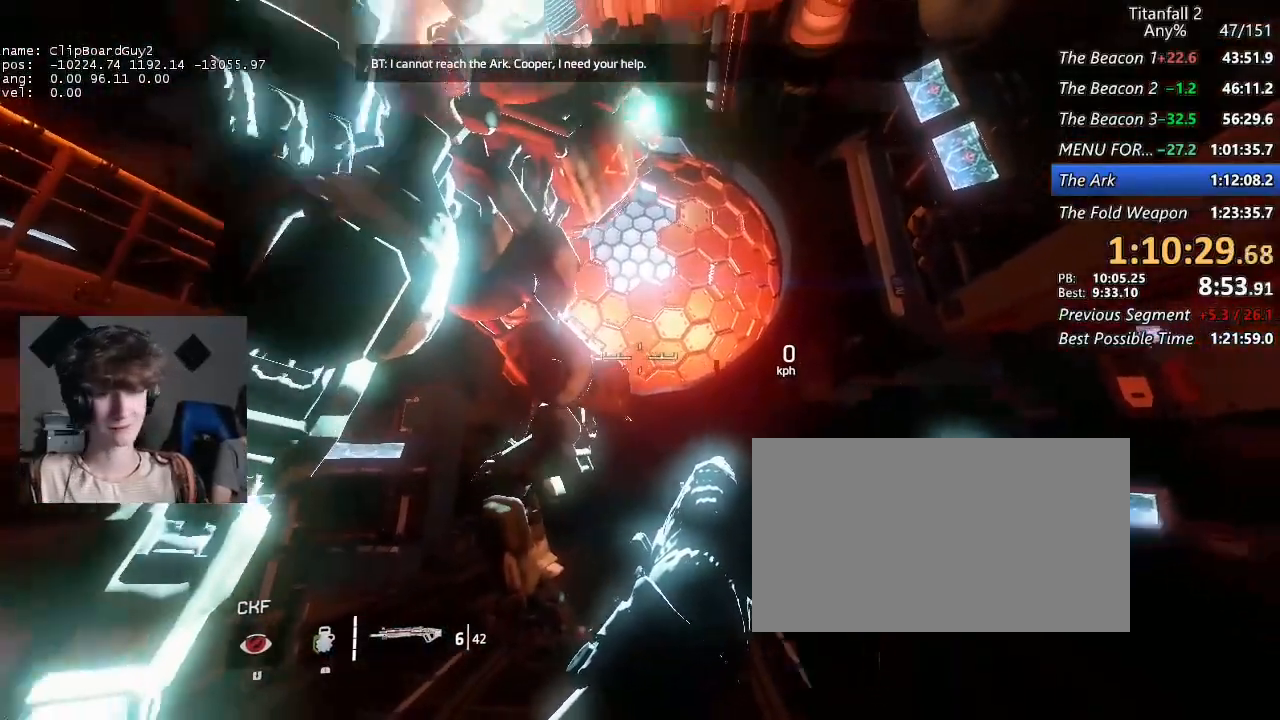
{"keys": [], "mouse": [], "events": []}
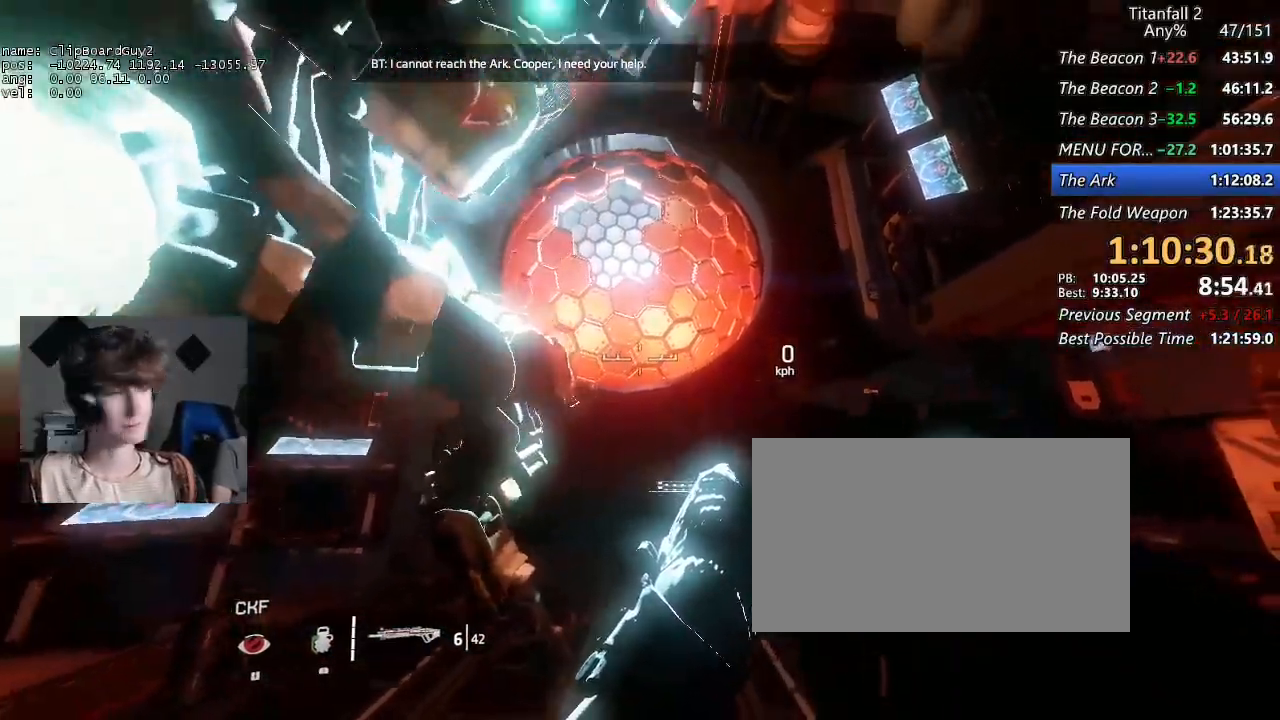
{"keys": [], "mouse": [], "events": [[267, "s", "down"], [317, "s", "up"]]}